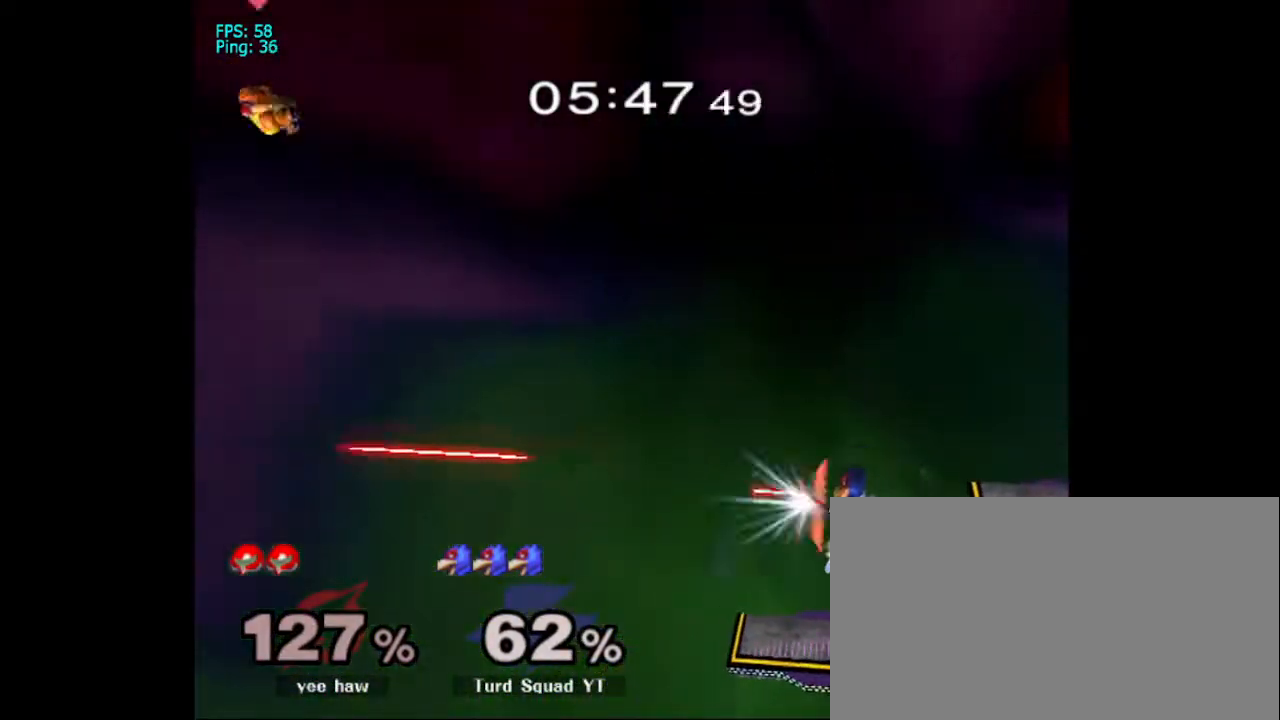
Gameplay with a controller (Nintendo layout); each line is a JSON object with the inputs held at the frame after it. "events" lists button and stick changes between this image and that frame as [ms after this image, input, new state], when the widget could be followed in between. Not read: L3 R3.
{"buttons": [], "left_stick": "center", "right_stick": "center", "events": [[33, "B", "down"], [167, "B", "up"], [200, "B", "down"], [333, "B", "up"], [433, "B", "down"], [500, "B", "up"]]}
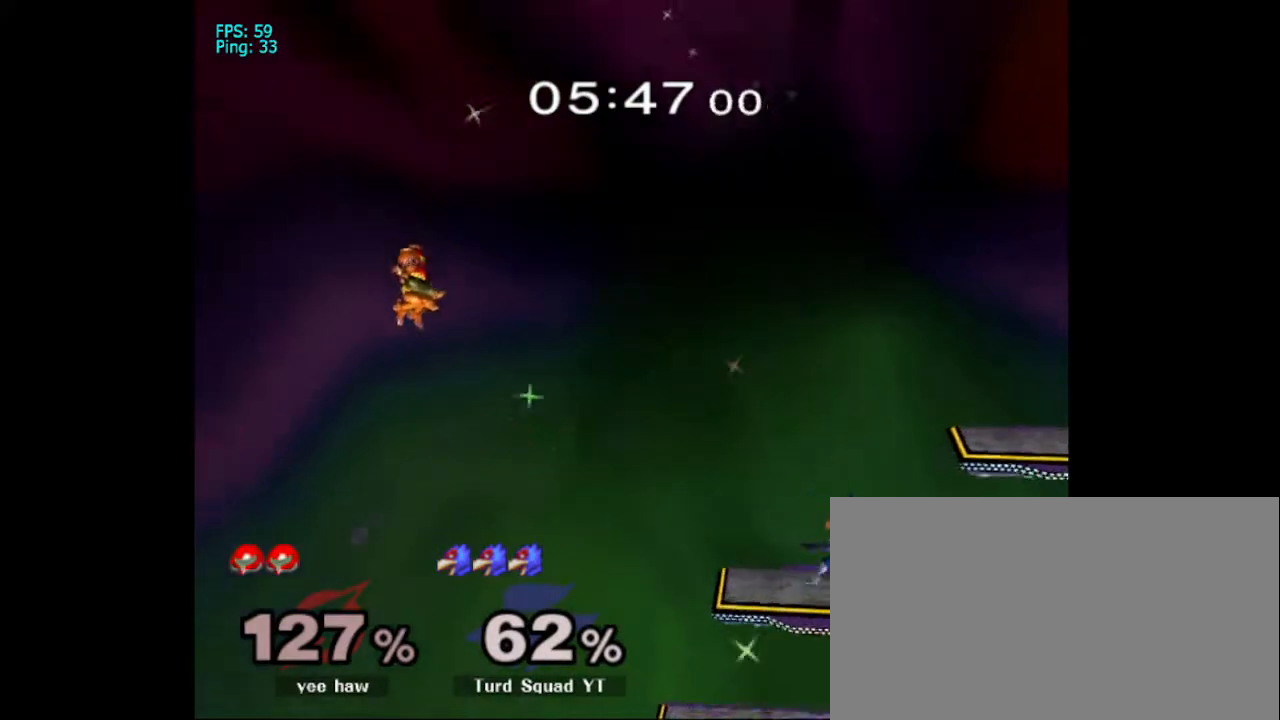
{"buttons": [], "left_stick": "down", "right_stick": "center", "events": [[100, "B", "down"], [167, "B", "up"], [433, "left_stick", "down"]]}
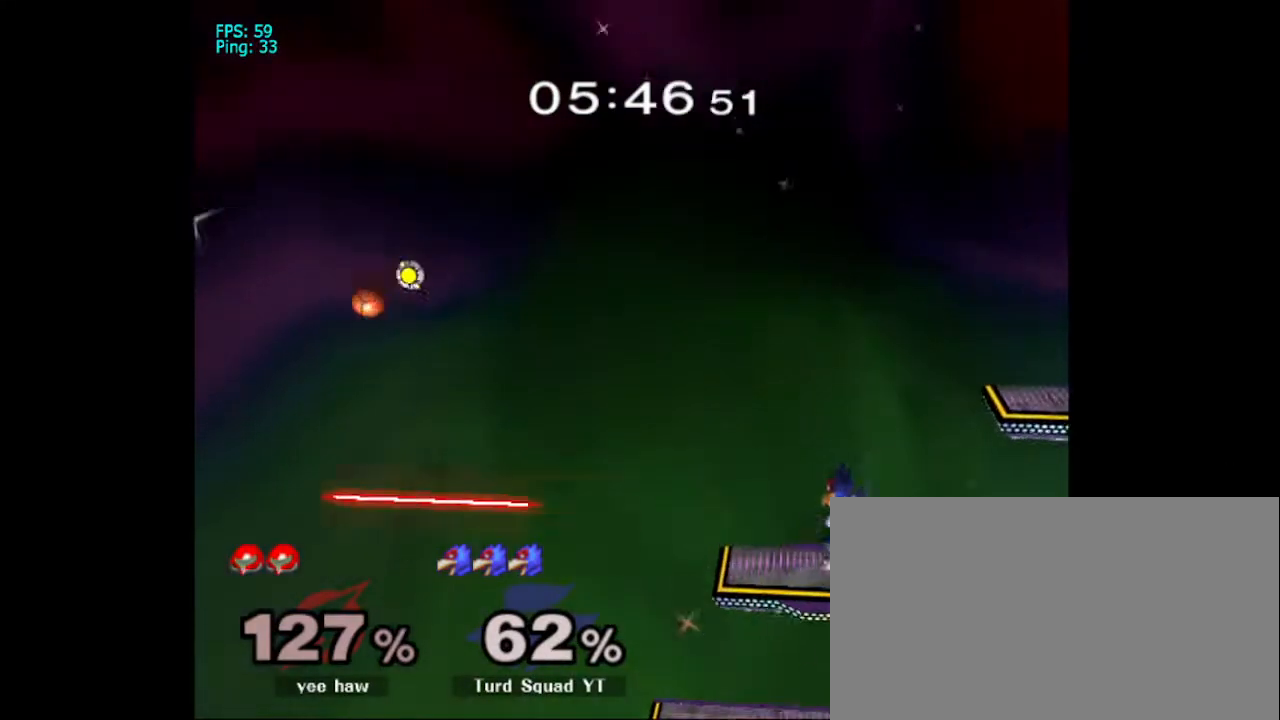
{"buttons": ["X"], "left_stick": "center", "right_stick": "center", "events": [[167, "left_stick", "center"], [433, "X", "down"]]}
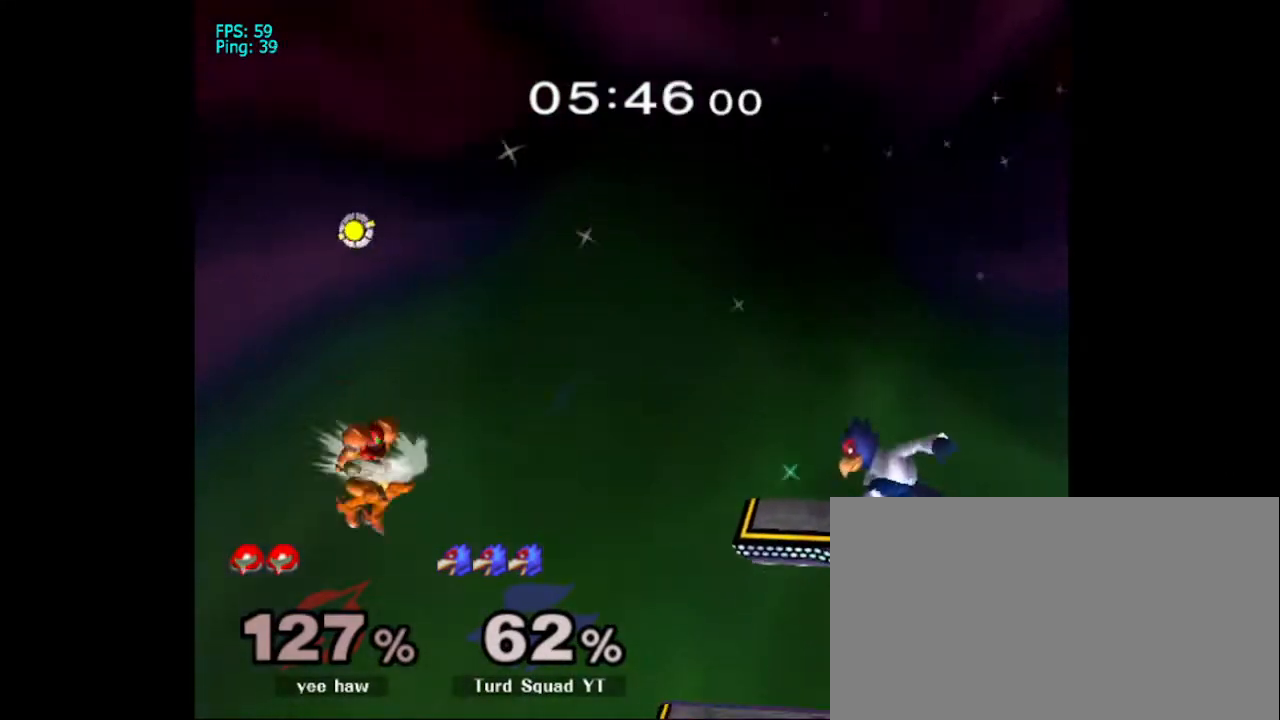
{"buttons": [], "left_stick": "left", "right_stick": "center", "events": [[133, "X", "up"], [333, "left_stick", "left"]]}
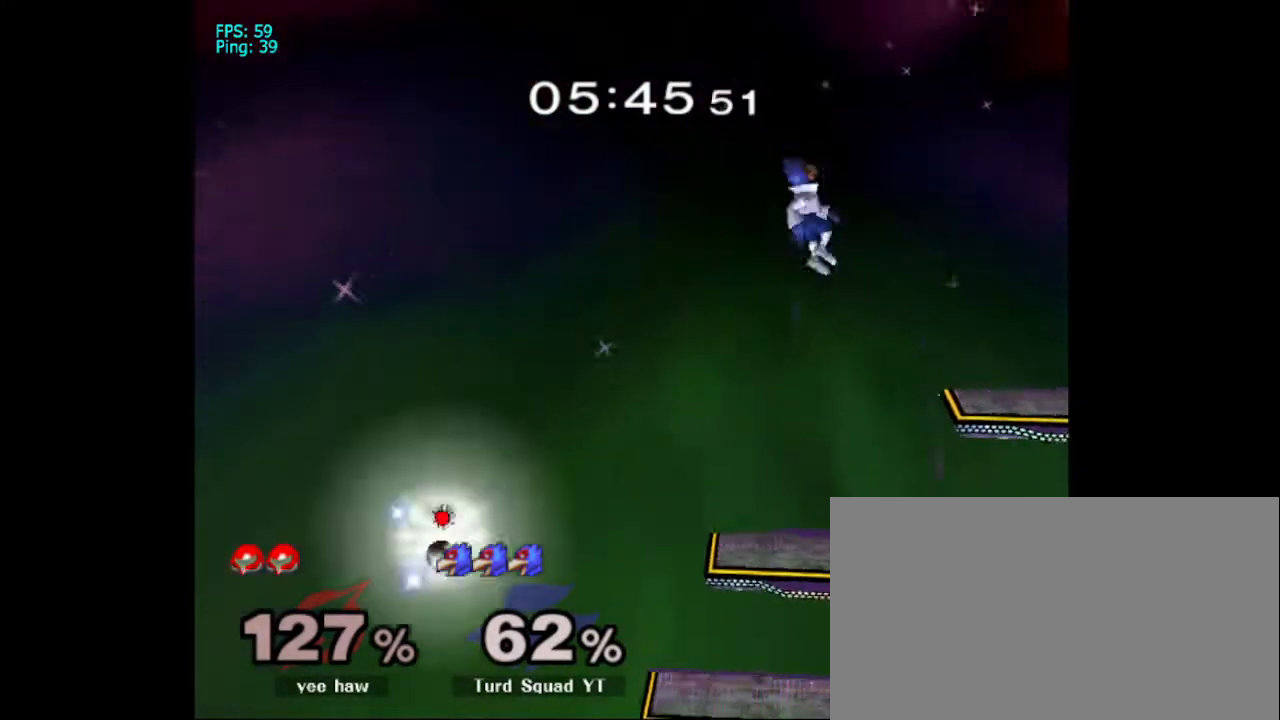
{"buttons": ["X"], "left_stick": "center", "right_stick": "center", "events": [[100, "left_stick", "center"], [333, "X", "down"]]}
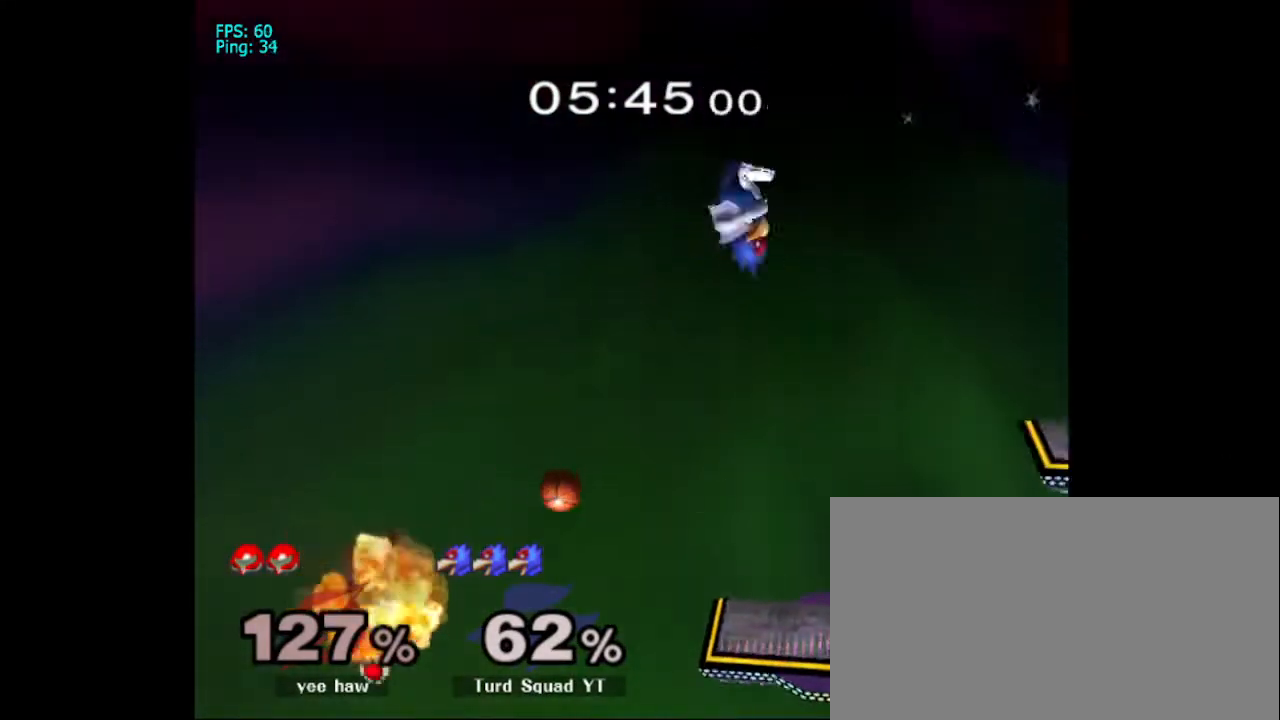
{"buttons": [], "left_stick": "down", "right_stick": "down", "events": [[33, "X", "up"], [133, "left_stick", "right"], [267, "left_stick", "center"], [267, "right_stick", "down"], [333, "left_stick", "right"], [500, "left_stick", "down"]]}
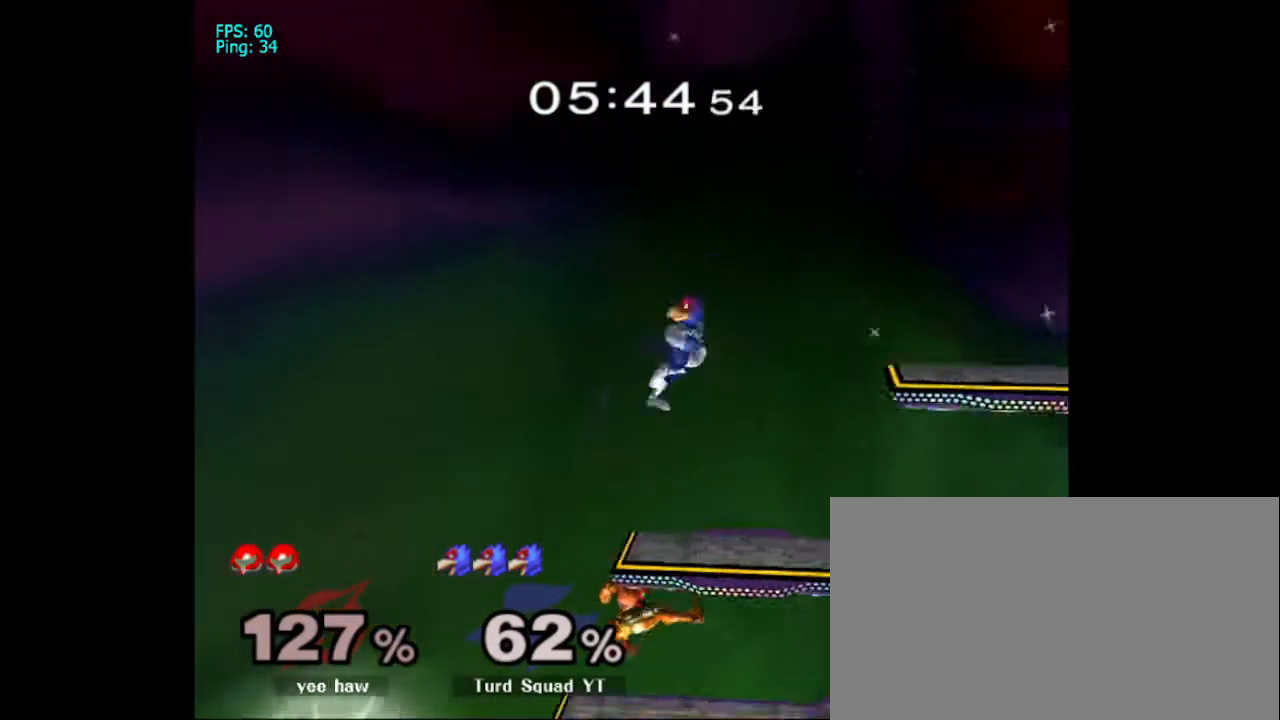
{"buttons": [], "left_stick": "down", "right_stick": "center", "events": [[300, "right_stick", "center"]]}
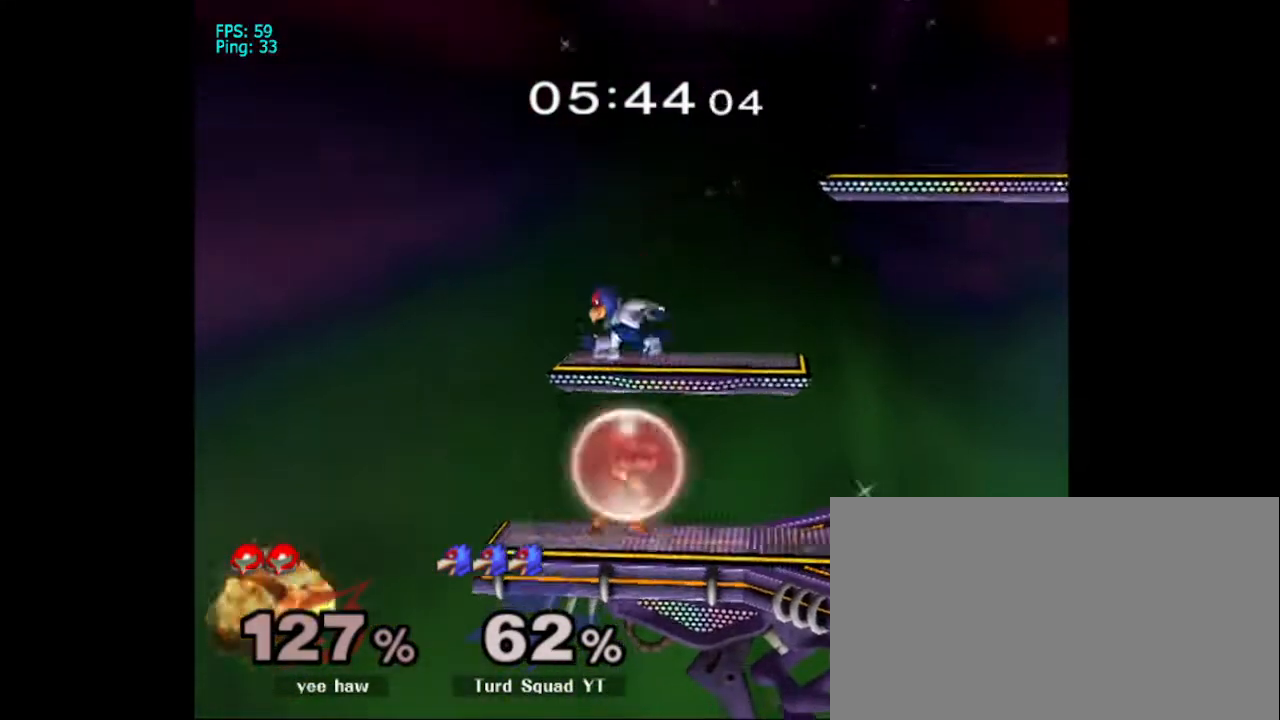
{"buttons": [], "left_stick": "right", "right_stick": "center", "events": [[33, "B", "down"], [100, "left_stick", "up"], [167, "B", "up"], [233, "left_stick", "up-right"], [400, "left_stick", "right"]]}
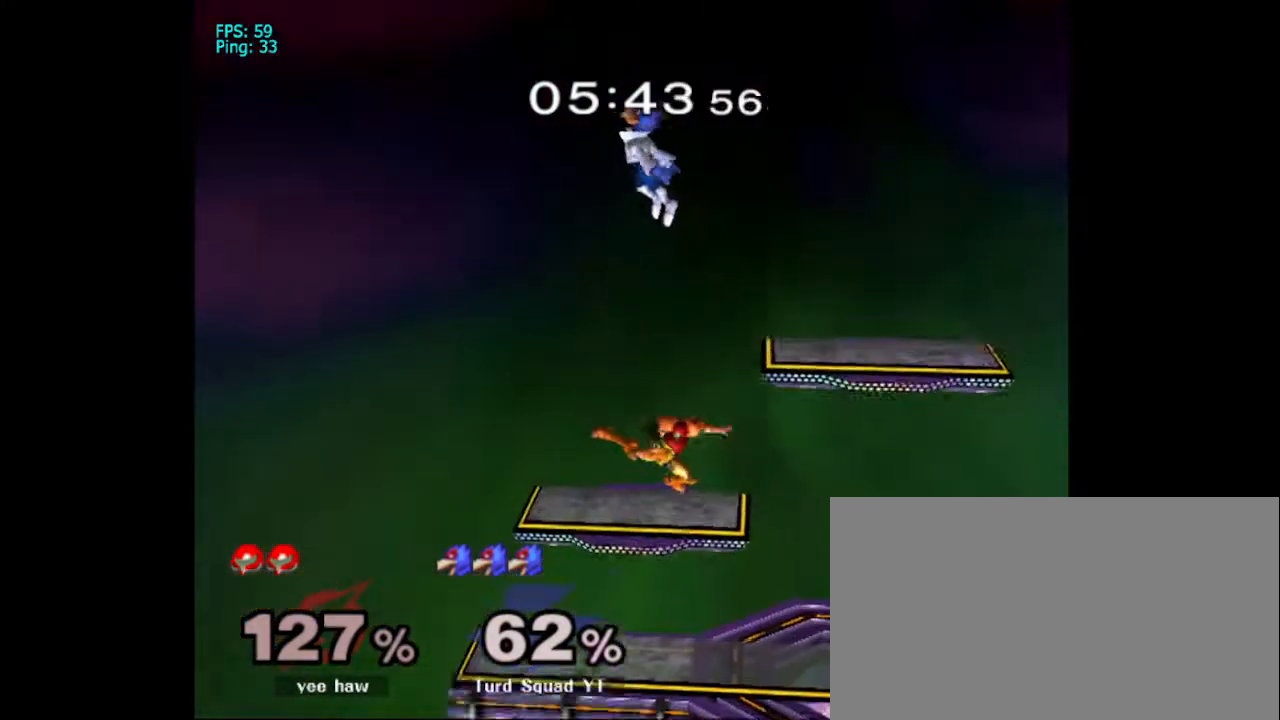
{"buttons": [], "left_stick": "down-right", "right_stick": "center", "events": [[133, "left_stick", "down"], [200, "right_stick", "down"], [300, "left_stick", "down-right"], [433, "right_stick", "center"]]}
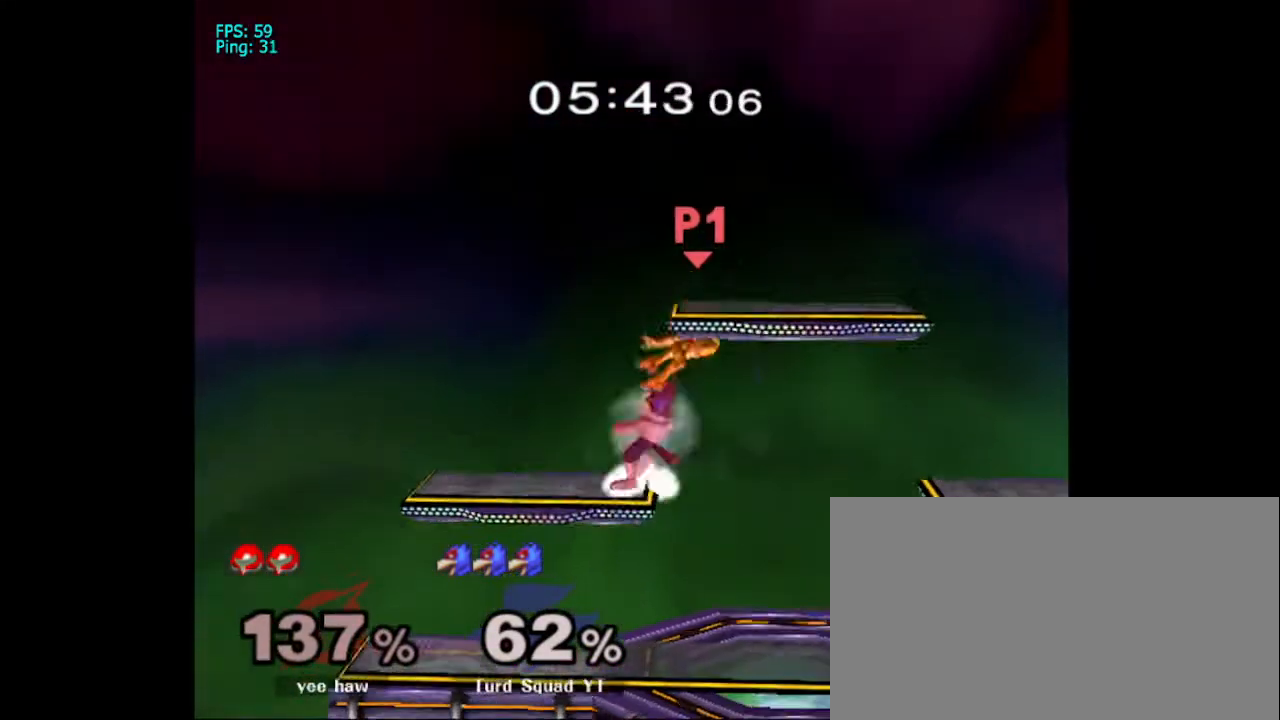
{"buttons": [], "left_stick": "right", "right_stick": "center", "events": [[200, "left_stick", "center"], [333, "left_stick", "right"]]}
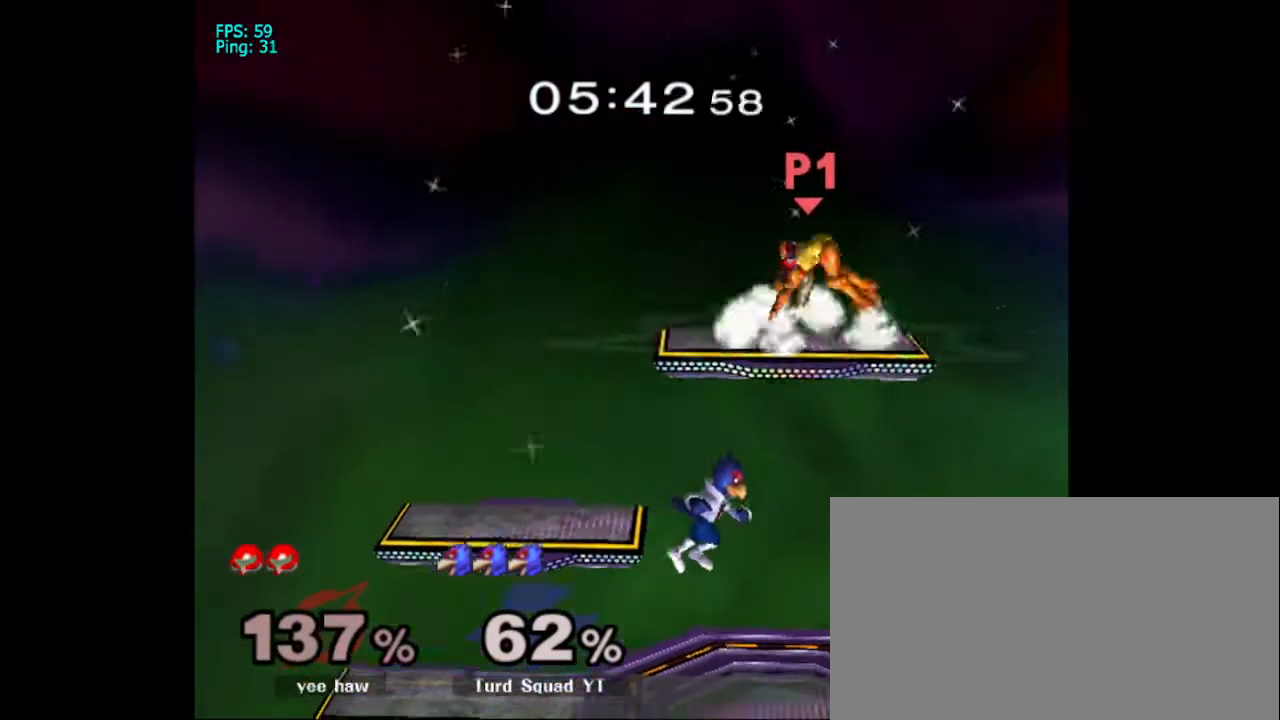
{"buttons": ["A"], "left_stick": "right", "right_stick": "center", "events": [[133, "X", "down"], [200, "left_stick", "left"], [267, "A", "down"], [367, "X", "up"], [500, "left_stick", "right"]]}
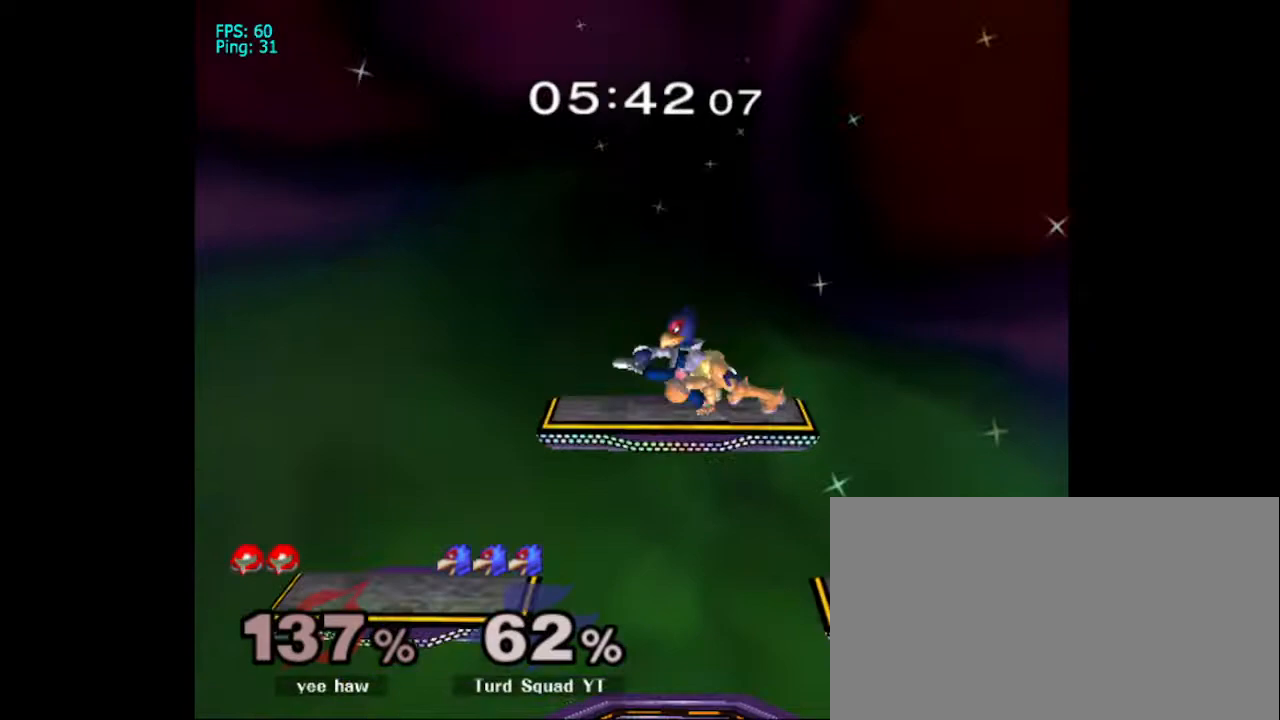
{"buttons": [], "left_stick": "center", "right_stick": "center", "events": [[167, "left_stick", "left"], [200, "A", "up"], [233, "left_stick", "center"], [333, "A", "down"], [500, "A", "up"]]}
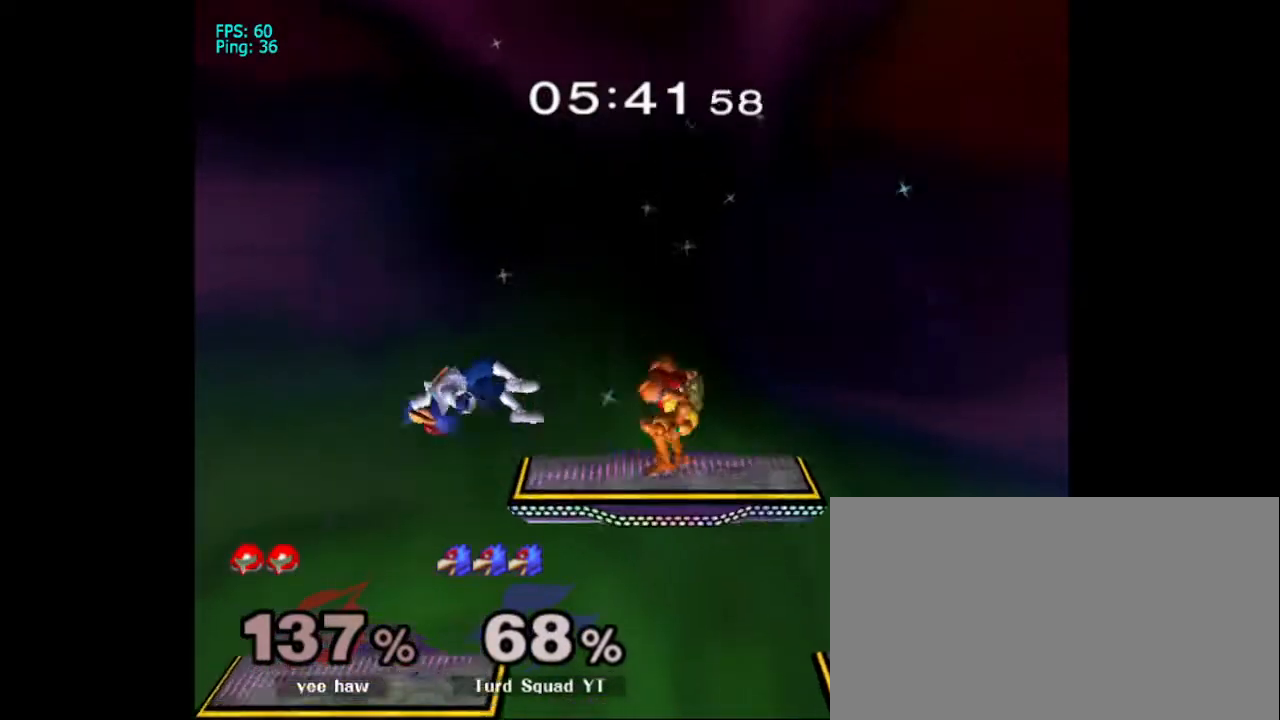
{"buttons": ["L1"], "left_stick": "right", "right_stick": "center", "events": [[267, "left_stick", "right"], [300, "X", "down"], [433, "L1", "down"], [467, "X", "up"]]}
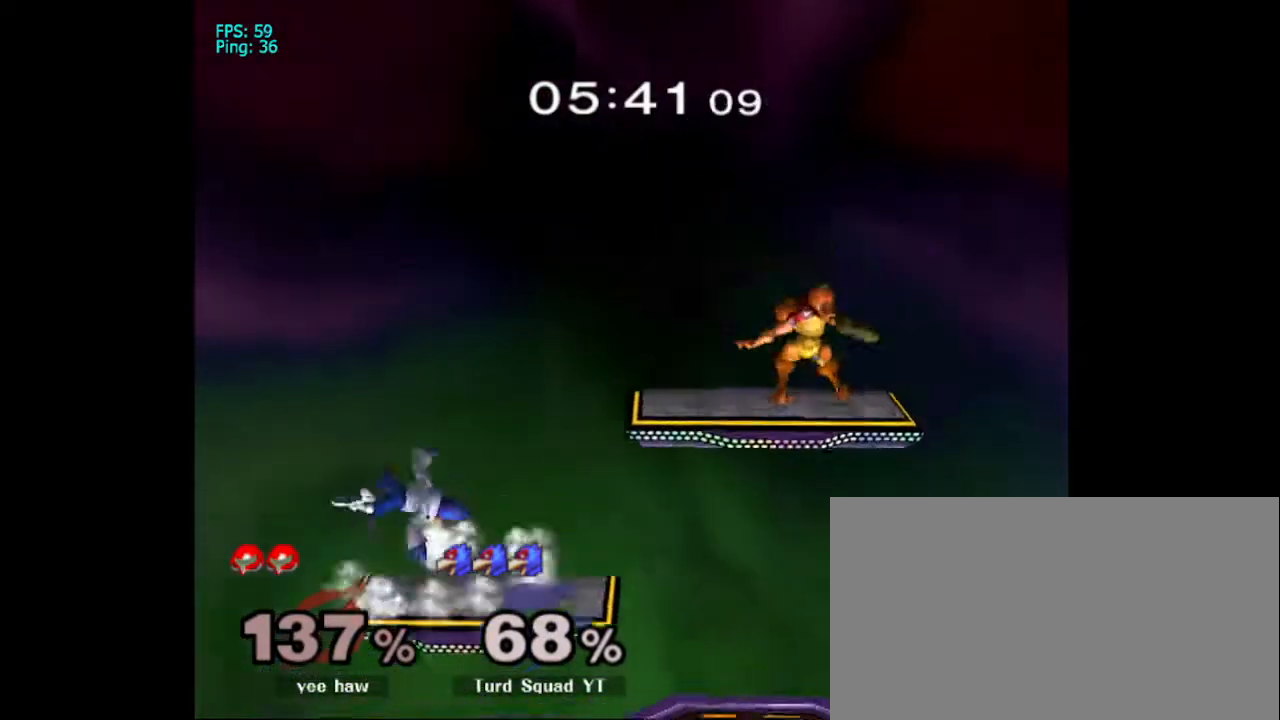
{"buttons": [], "left_stick": "center", "right_stick": "up", "events": [[200, "L1", "up"], [433, "right_stick", "up-right"], [467, "left_stick", "center"], [500, "right_stick", "up"]]}
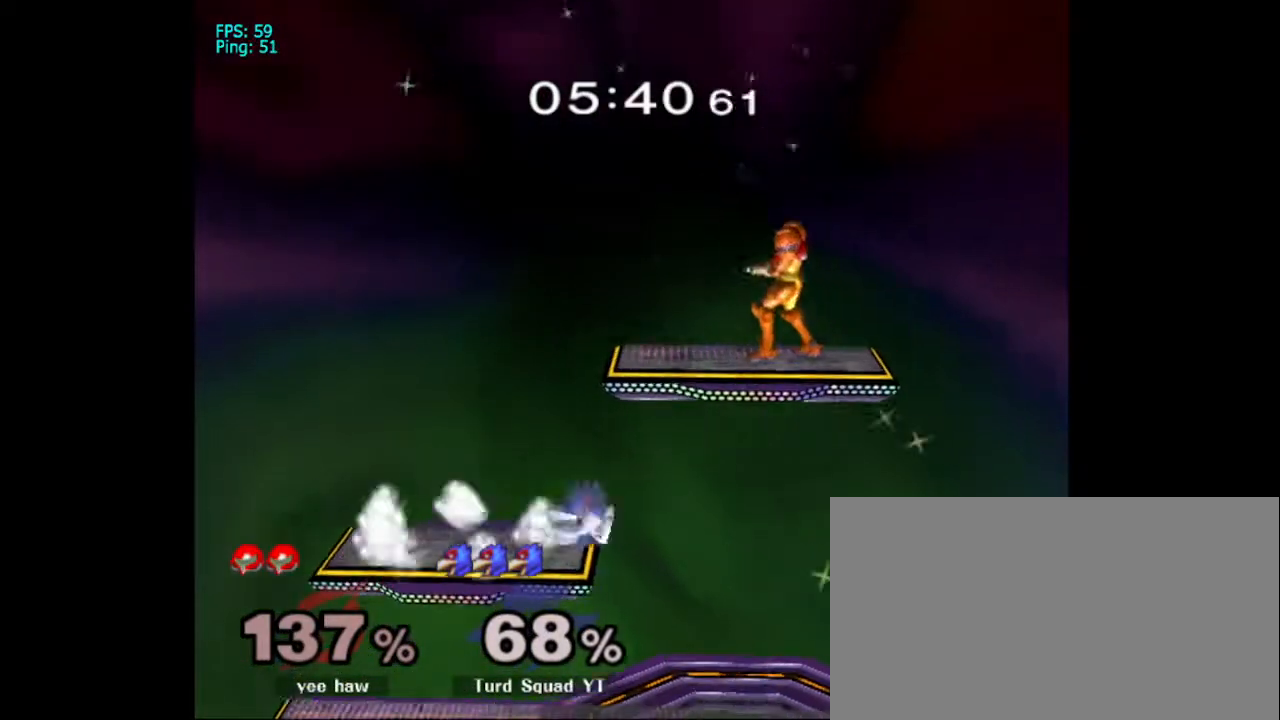
{"buttons": [], "left_stick": "down", "right_stick": "center", "events": [[133, "right_stick", "center"], [333, "left_stick", "right"], [500, "left_stick", "down"]]}
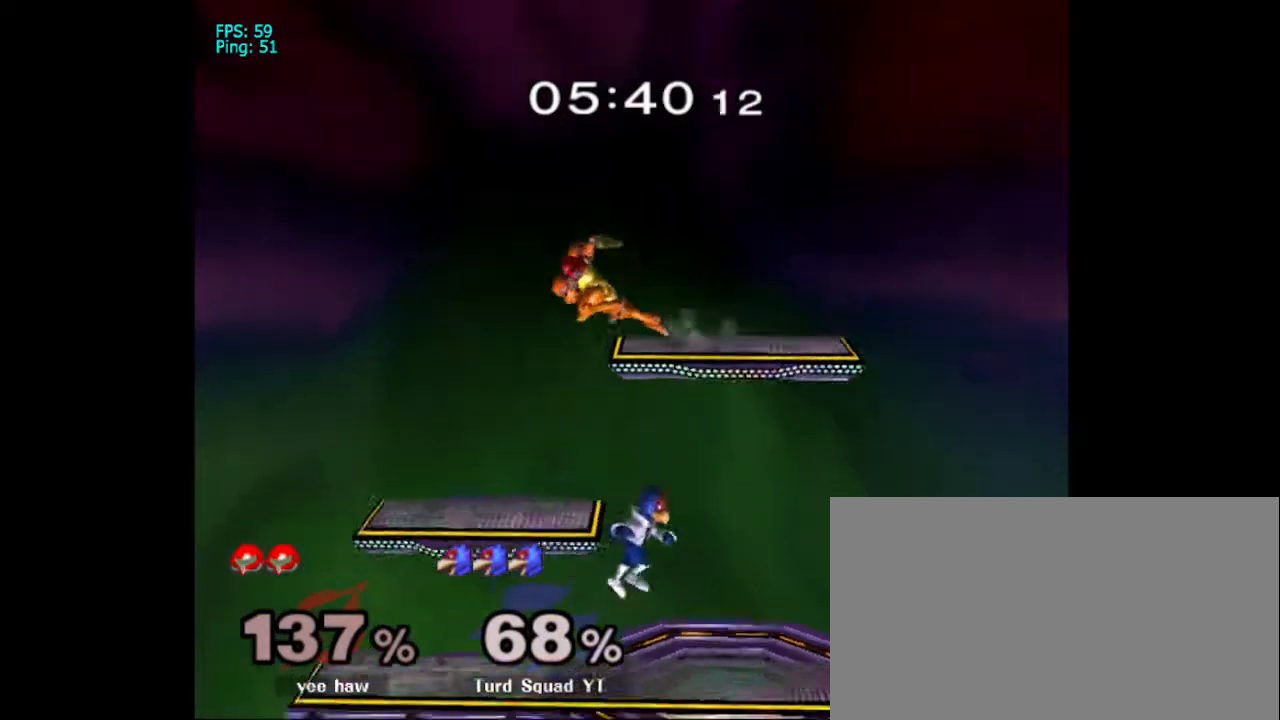
{"buttons": [], "left_stick": "center", "right_stick": "center", "events": [[267, "left_stick", "center"], [400, "left_stick", "right"], [500, "left_stick", "center"]]}
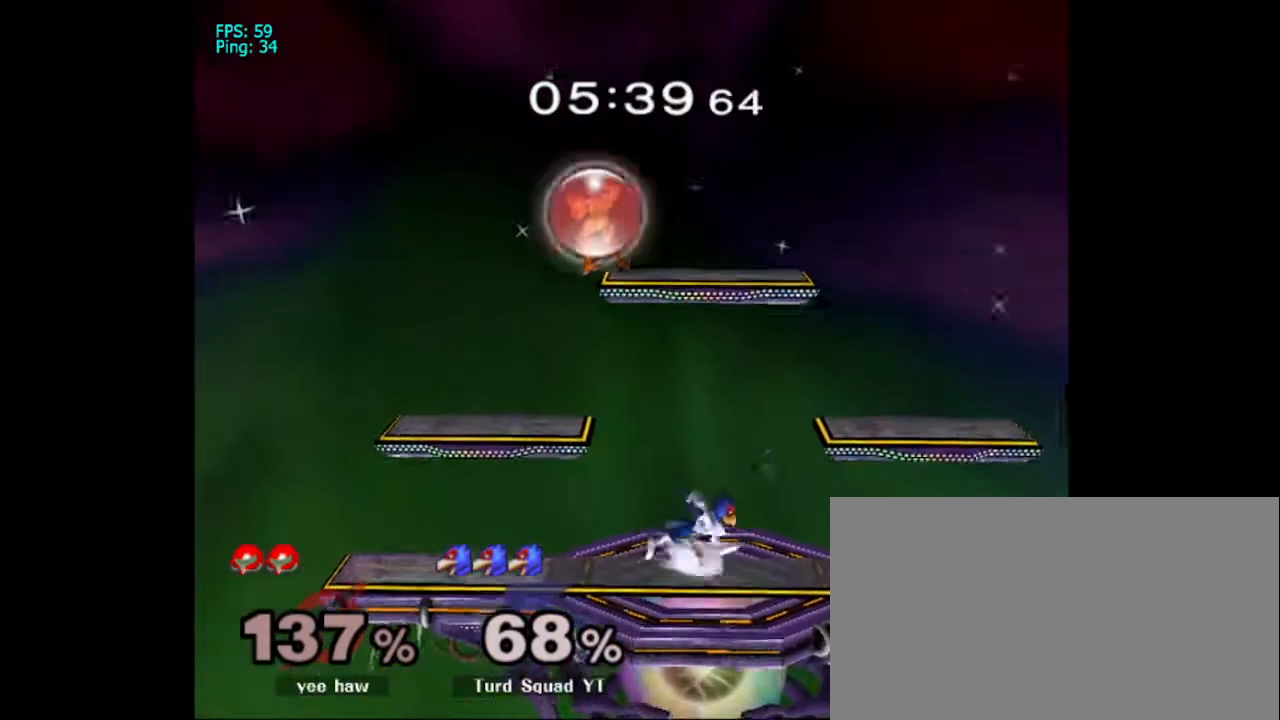
{"buttons": ["A"], "left_stick": "left", "right_stick": "center", "events": [[67, "X", "down"], [100, "left_stick", "left"], [233, "X", "up"], [300, "A", "down"], [300, "X", "down"], [333, "X", "up"]]}
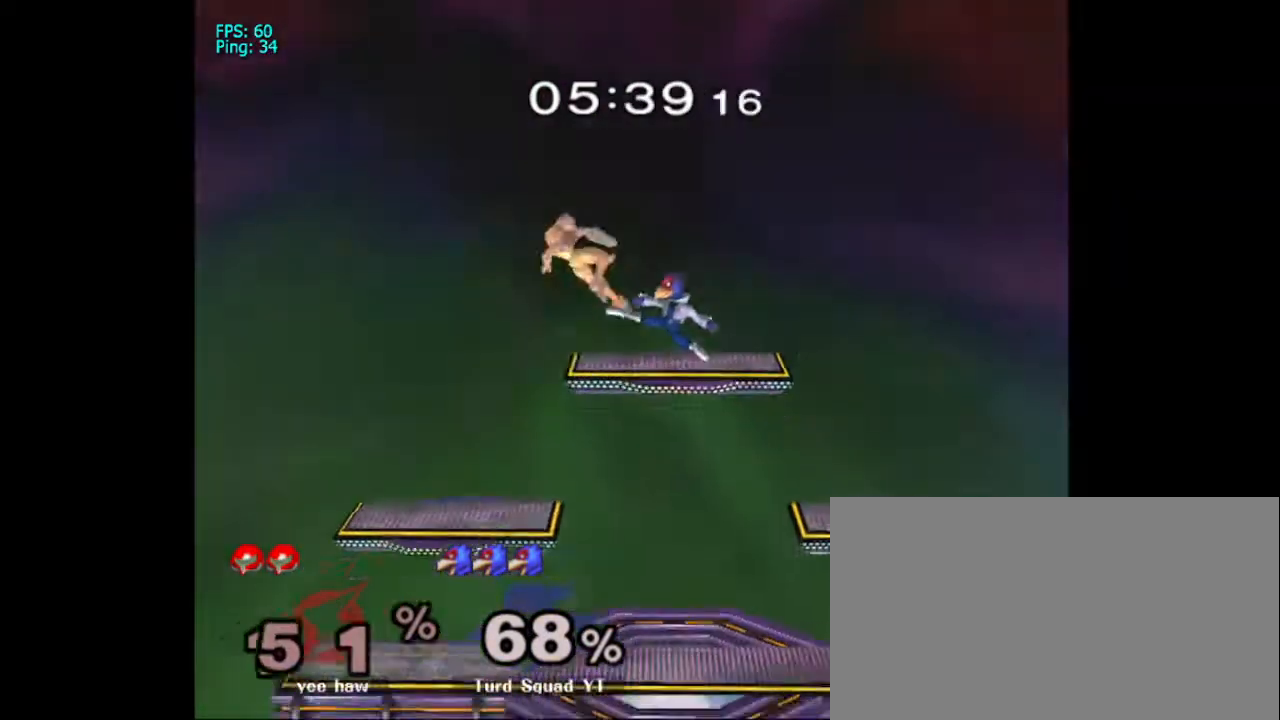
{"buttons": [], "left_stick": "center", "right_stick": "center", "events": [[233, "A", "up"], [433, "left_stick", "center"]]}
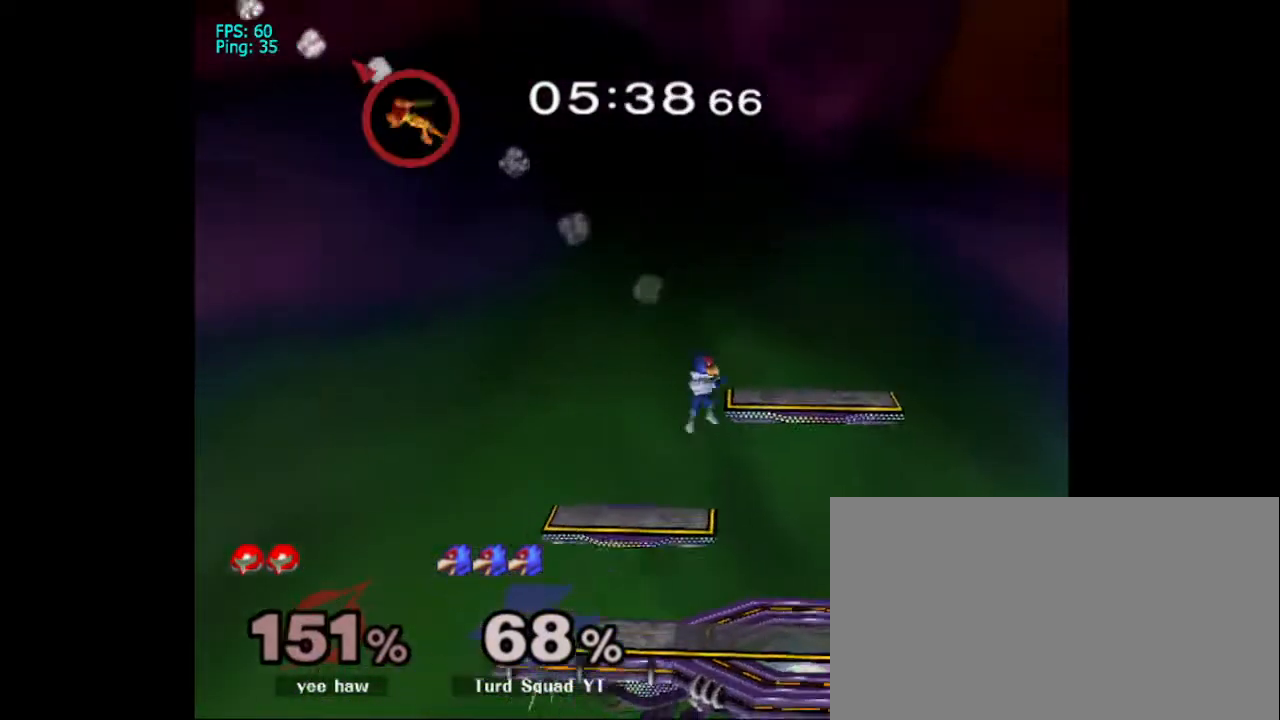
{"buttons": ["Y", "L1"], "left_stick": "down-right", "right_stick": "center", "events": [[233, "left_stick", "left"], [367, "Y", "down"], [433, "L1", "down"], [433, "left_stick", "down-right"]]}
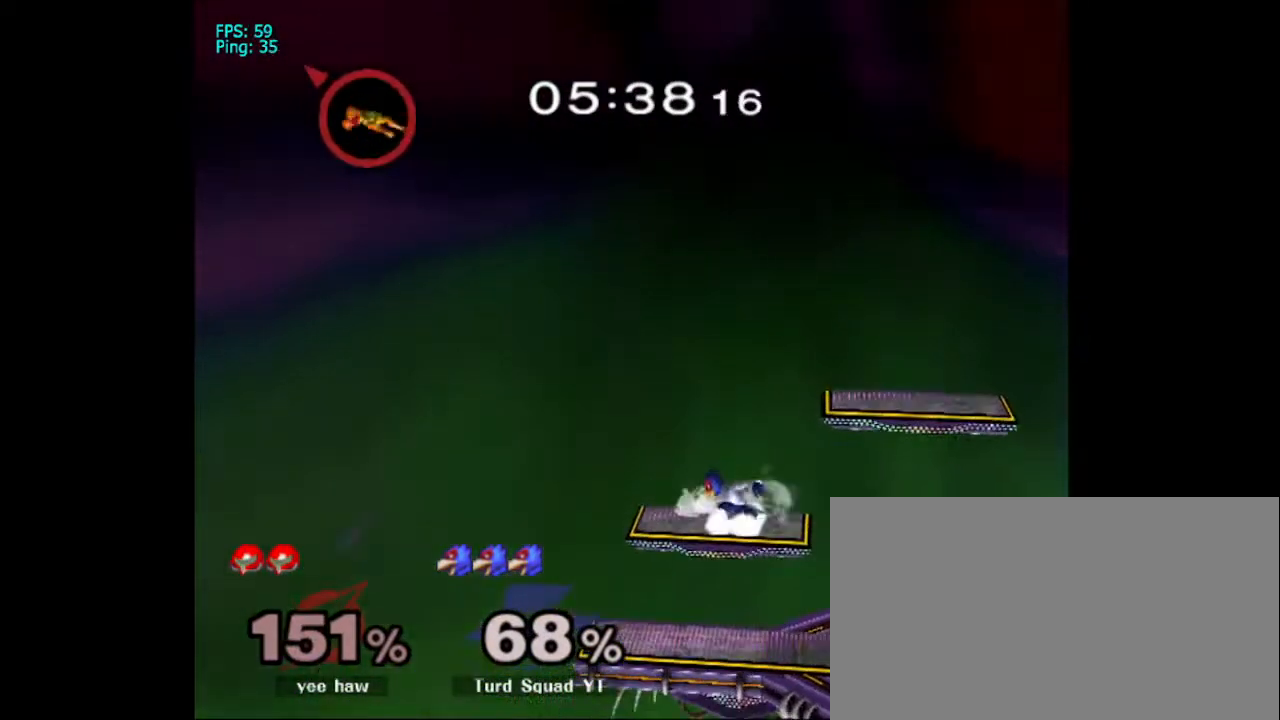
{"buttons": ["X"], "left_stick": "center", "right_stick": "center", "events": [[67, "L1", "up"], [100, "Y", "up"], [100, "left_stick", "center"], [267, "X", "down"], [433, "X", "up"], [500, "X", "down"]]}
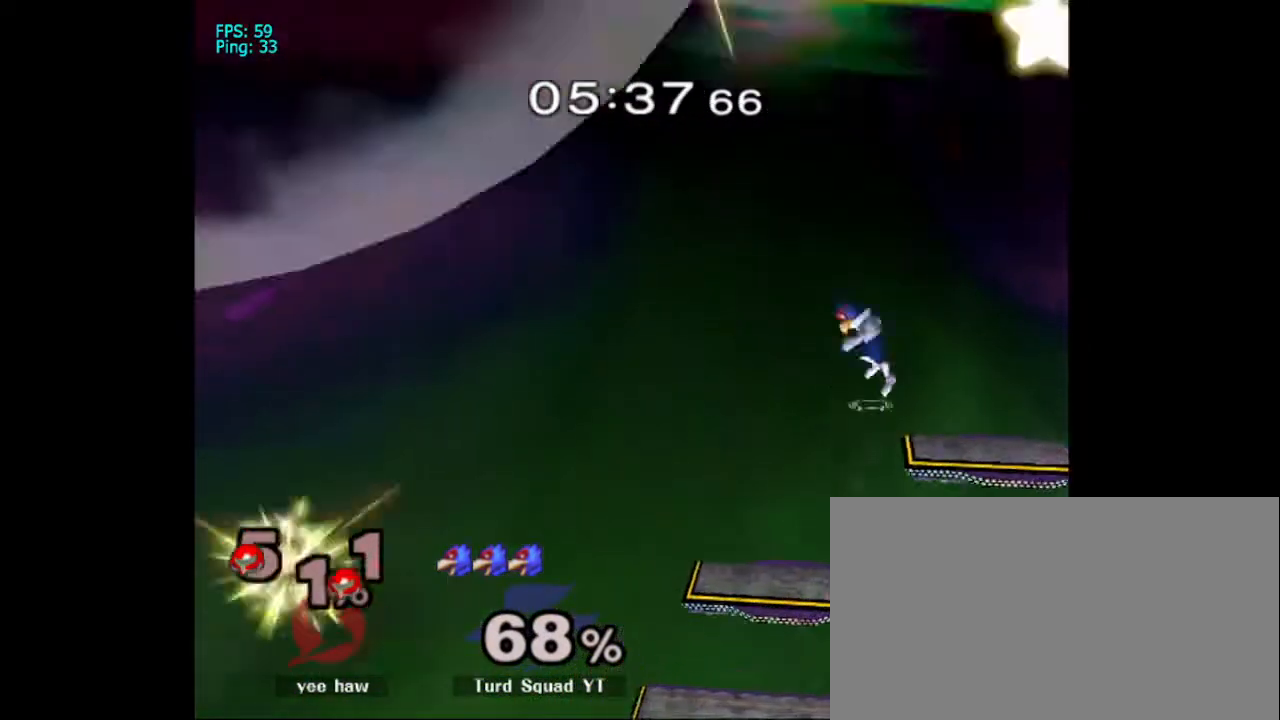
{"buttons": [], "left_stick": "center", "right_stick": "center", "events": [[67, "X", "up"], [200, "B", "down"], [333, "B", "up"], [400, "B", "down"], [500, "B", "up"]]}
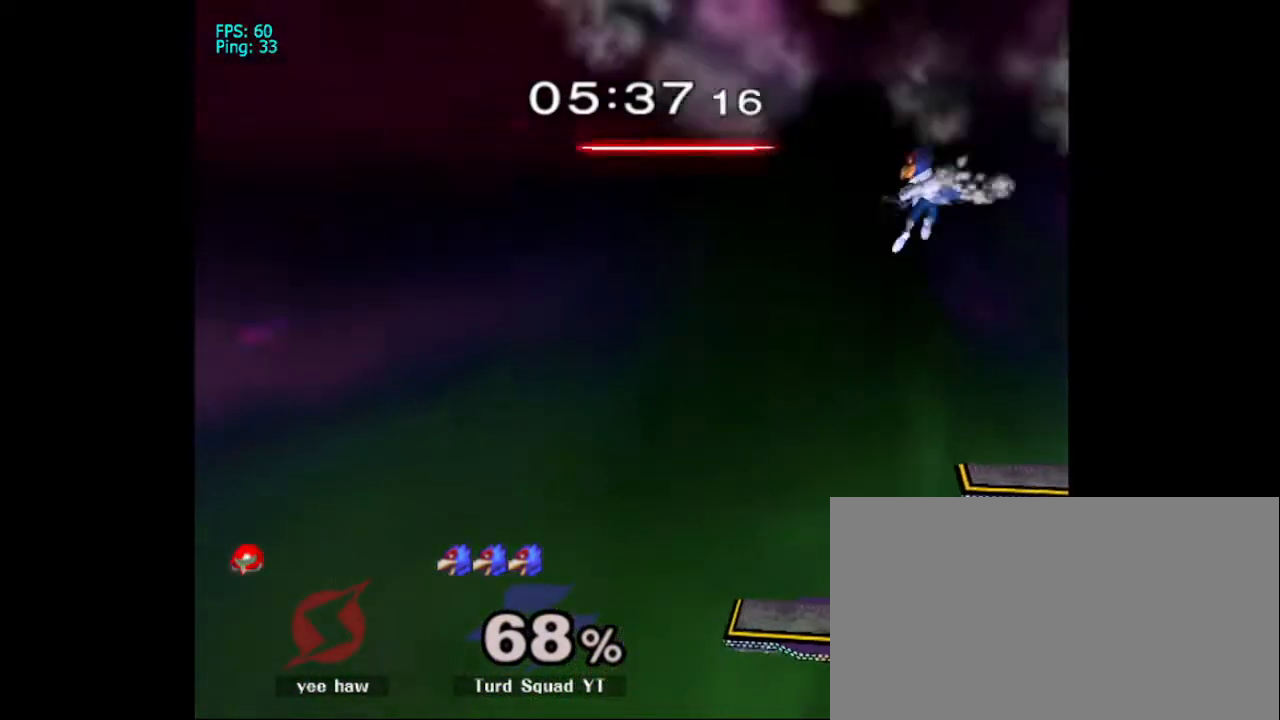
{"buttons": [], "left_stick": "center", "right_stick": "center", "events": [[67, "B", "down"], [200, "B", "up"], [233, "B", "down"], [367, "B", "up"]]}
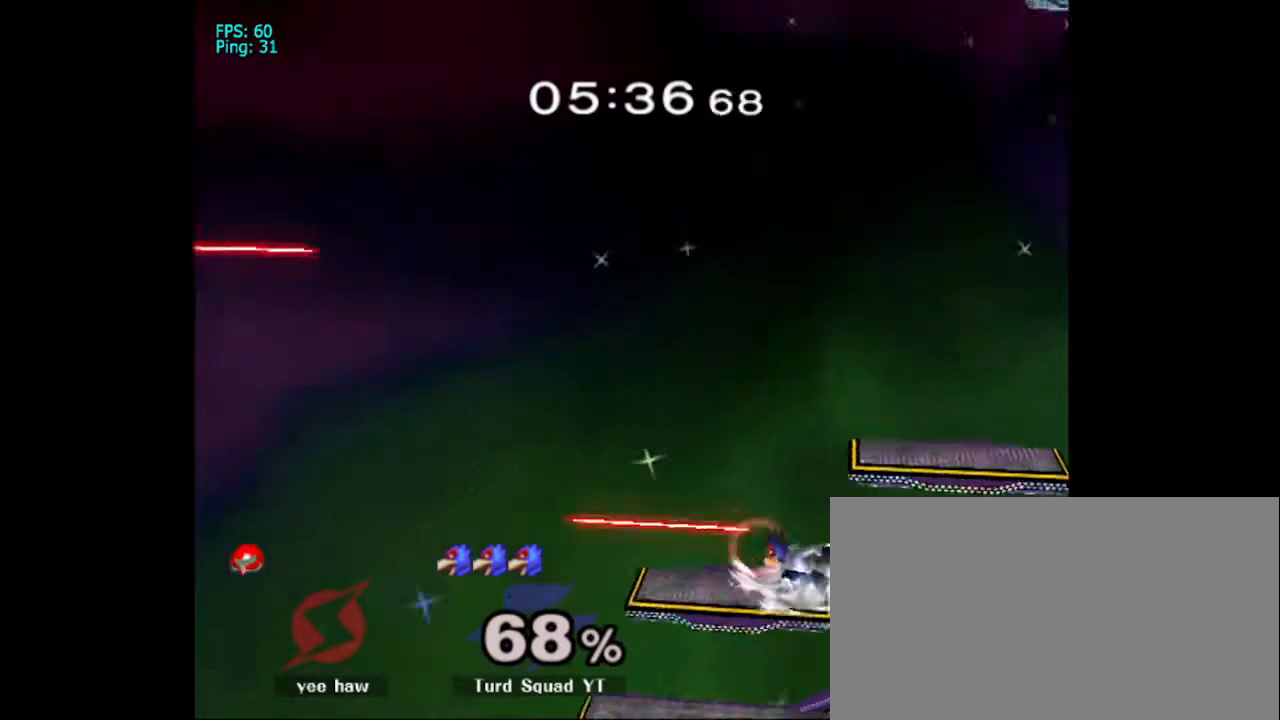
{"buttons": [], "left_stick": "right", "right_stick": "center", "events": [[200, "left_stick", "right"]]}
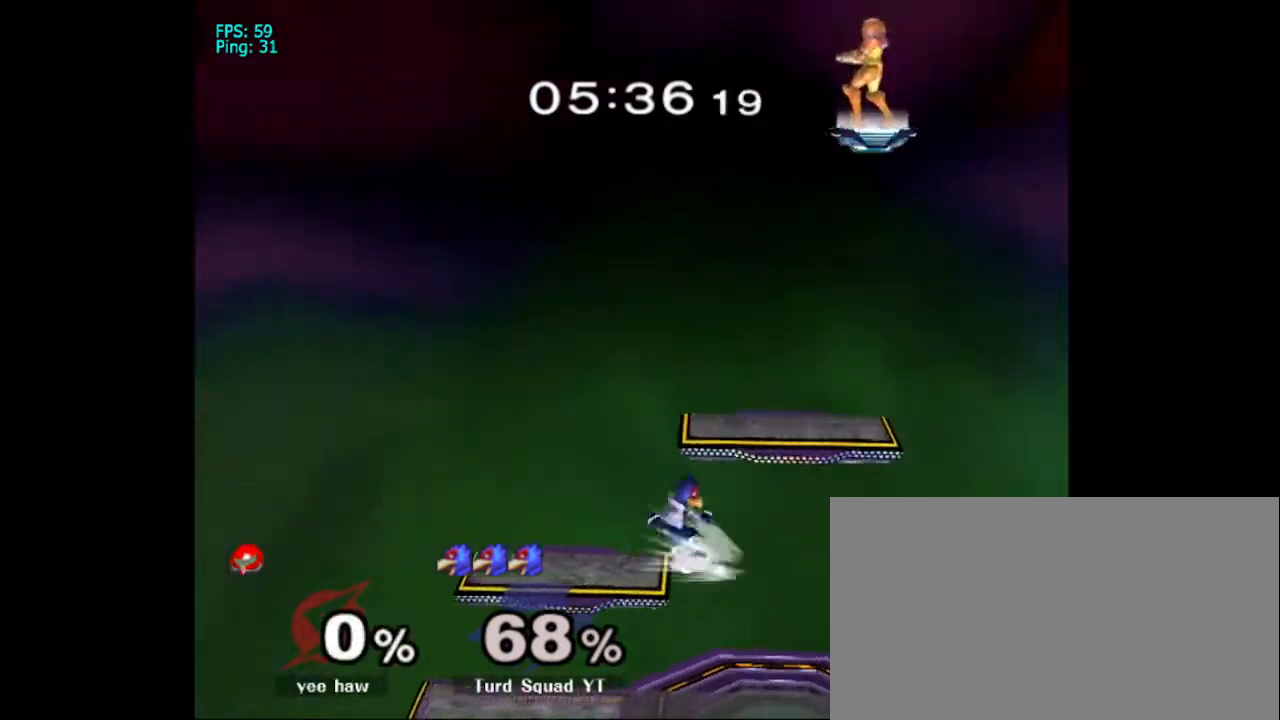
{"buttons": [], "left_stick": "left", "right_stick": "center", "events": [[267, "left_stick", "center"], [500, "left_stick", "left"]]}
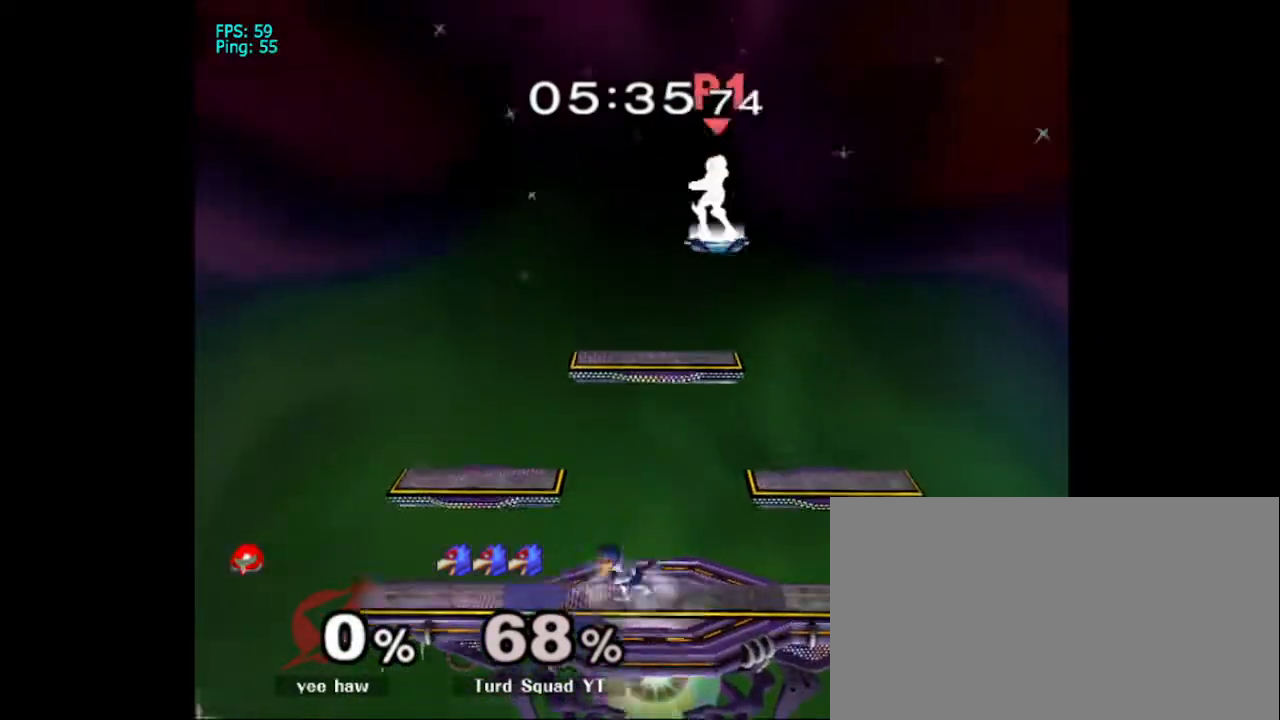
{"buttons": ["Y", "L1"], "left_stick": "down-right", "right_stick": "center", "events": [[133, "left_stick", "right"], [267, "left_stick", "left"], [400, "Y", "down"], [433, "L1", "down"], [500, "left_stick", "down-right"]]}
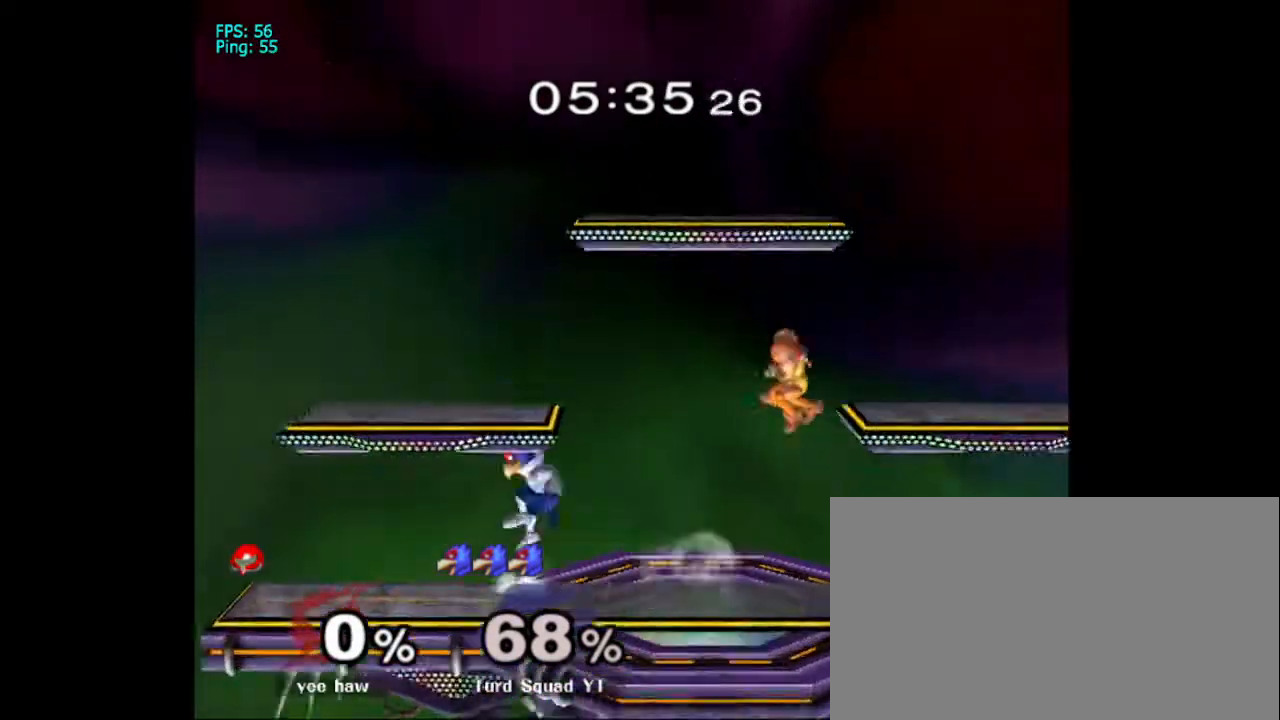
{"buttons": [], "left_stick": "left", "right_stick": "center", "events": [[100, "L1", "up"], [100, "left_stick", "center"], [133, "Y", "up"], [467, "left_stick", "left"]]}
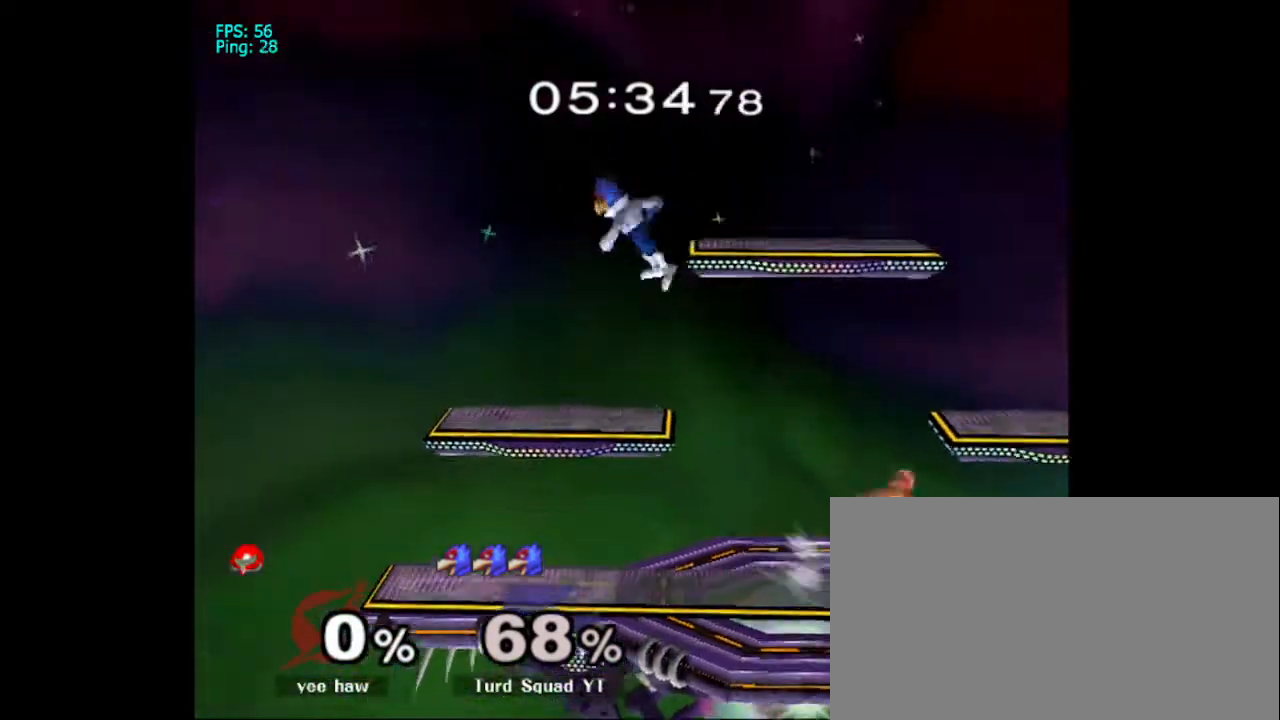
{"buttons": [], "left_stick": "center", "right_stick": "center", "events": [[233, "left_stick", "center"], [367, "X", "down"], [433, "X", "up"]]}
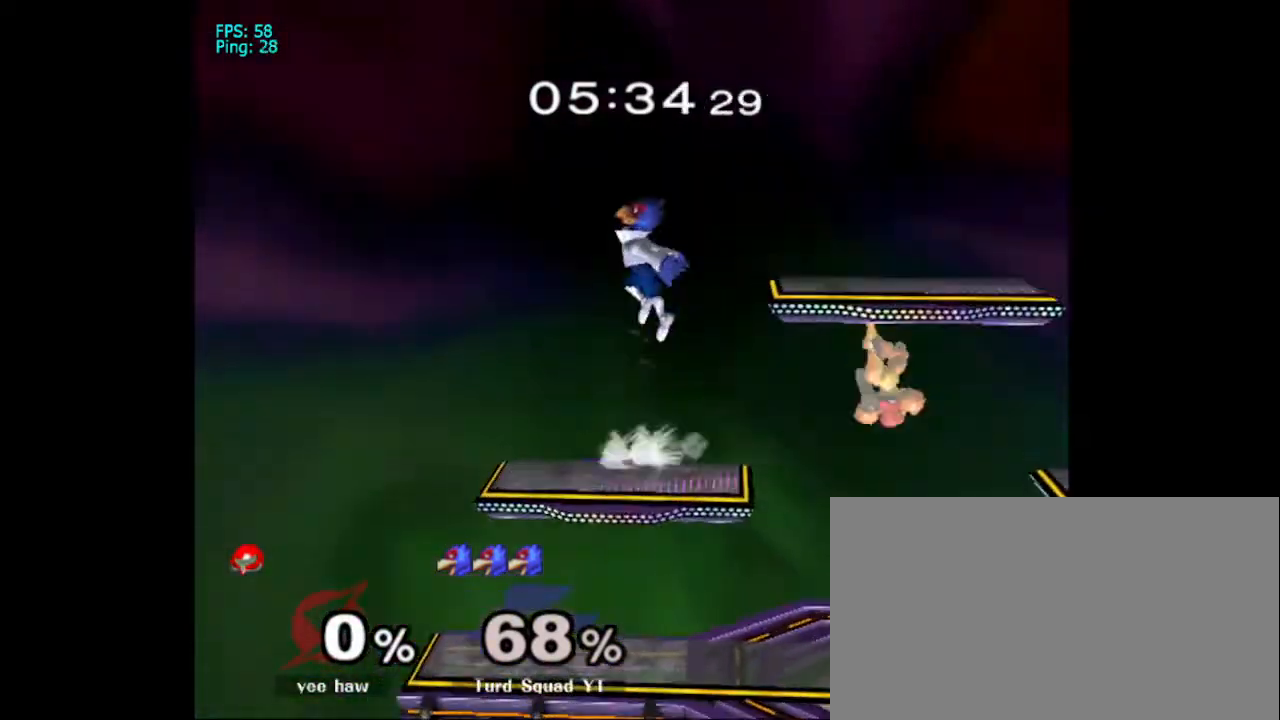
{"buttons": [], "left_stick": "center", "right_stick": "center", "events": [[100, "left_stick", "right"], [267, "left_stick", "center"]]}
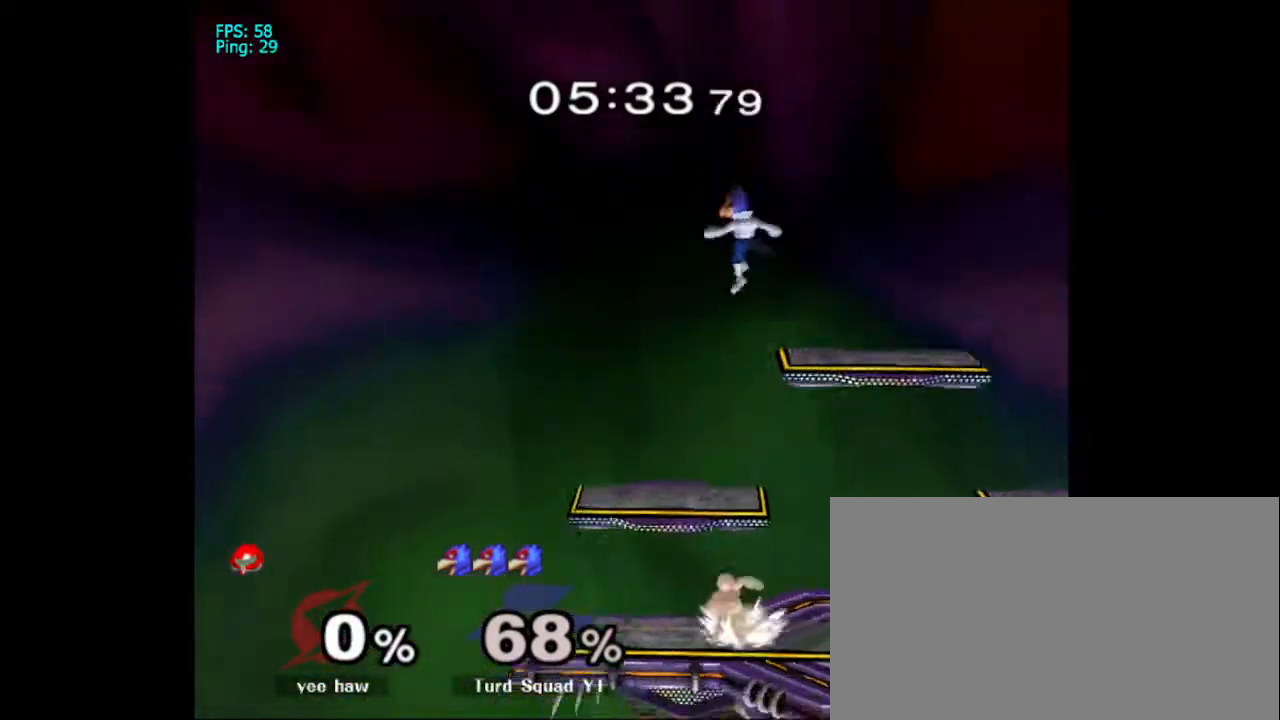
{"buttons": ["B"], "left_stick": "down", "right_stick": "center", "events": [[33, "left_stick", "down-right"], [100, "right_stick", "down"], [233, "left_stick", "down"], [333, "right_stick", "center"], [433, "B", "down"]]}
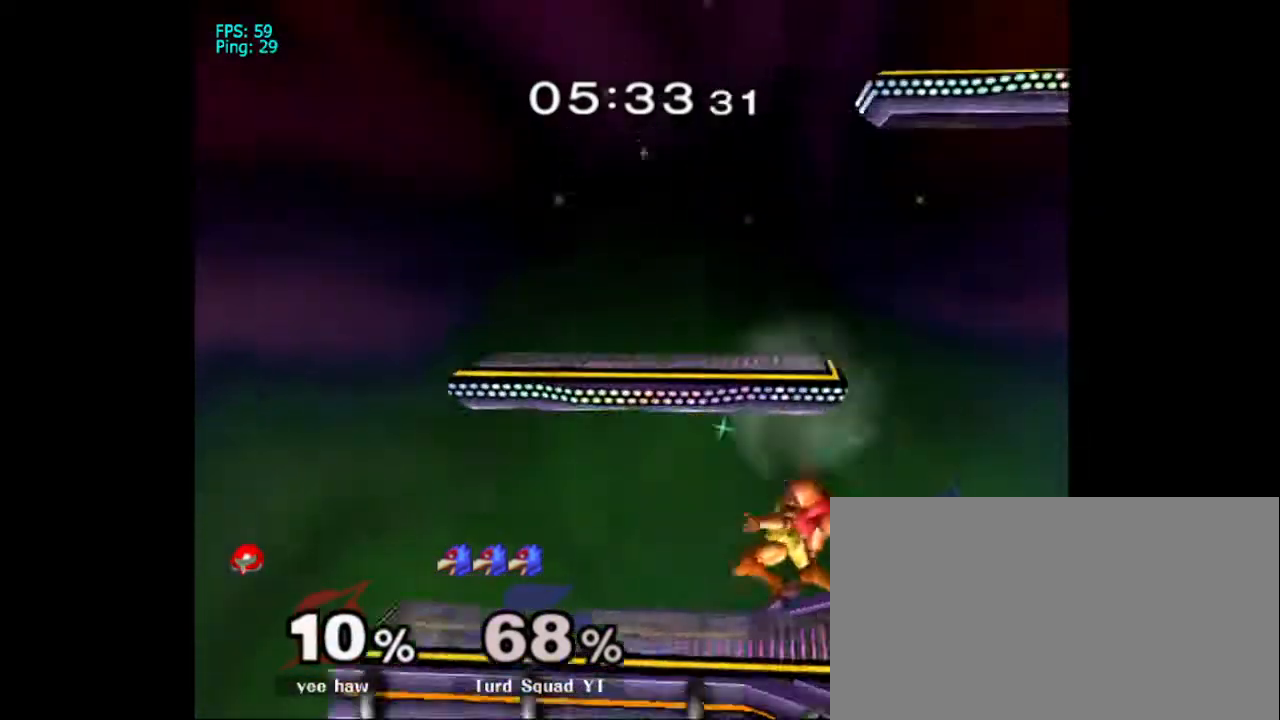
{"buttons": ["B"], "left_stick": "down", "right_stick": "center", "events": [[33, "B", "up"], [133, "B", "down"], [233, "B", "up"], [367, "B", "down"], [467, "B", "up"], [500, "B", "down"]]}